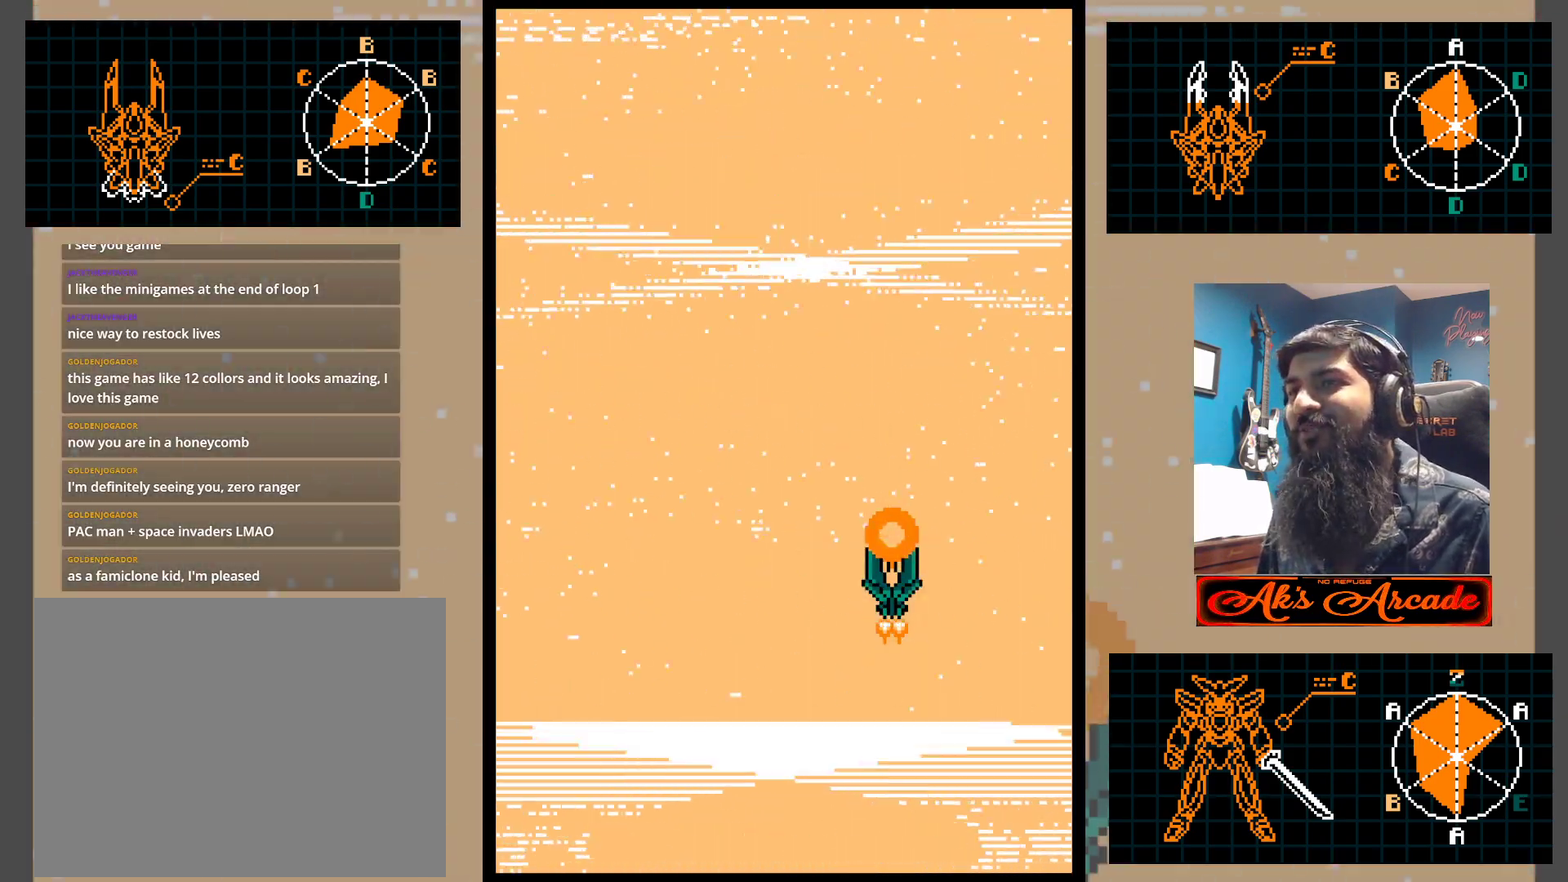
Gameplay with a controller (arcade stick); each line is a JSON object with the inputs held at the frame after it. "events" lists button and stick changes between this image and that frame as [ms after this image, input, new state], when the widget could be followed in between. Not read: L3 R3 other_buttons.
{"buttons": [], "left_stick": "left", "events": [[250, "left_stick", "left"]]}
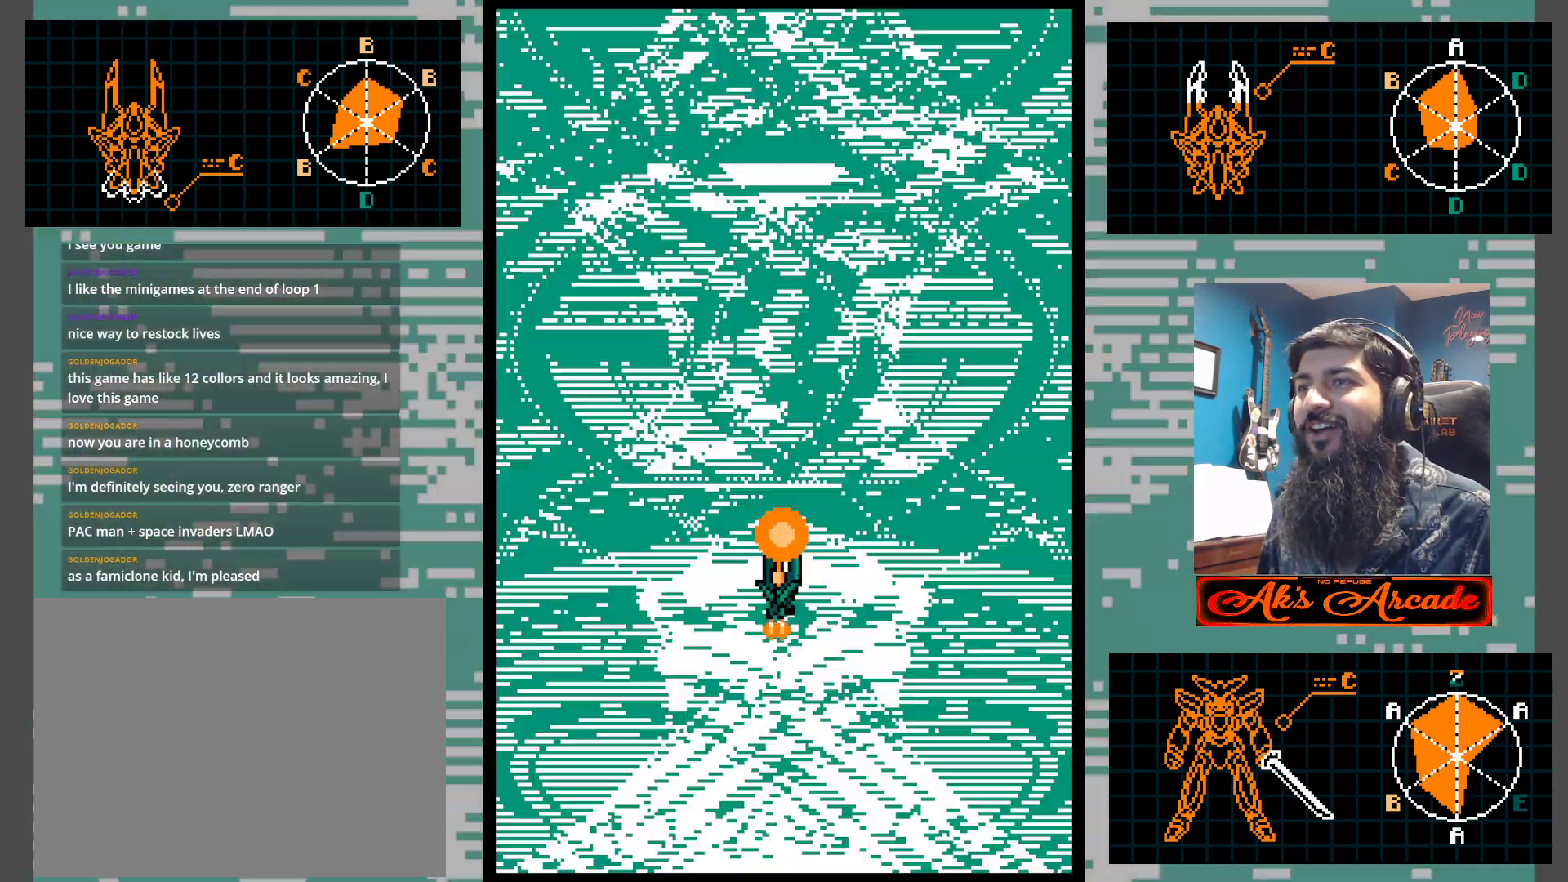
{"buttons": [], "left_stick": "right", "events": [[417, "left_stick", "right"]]}
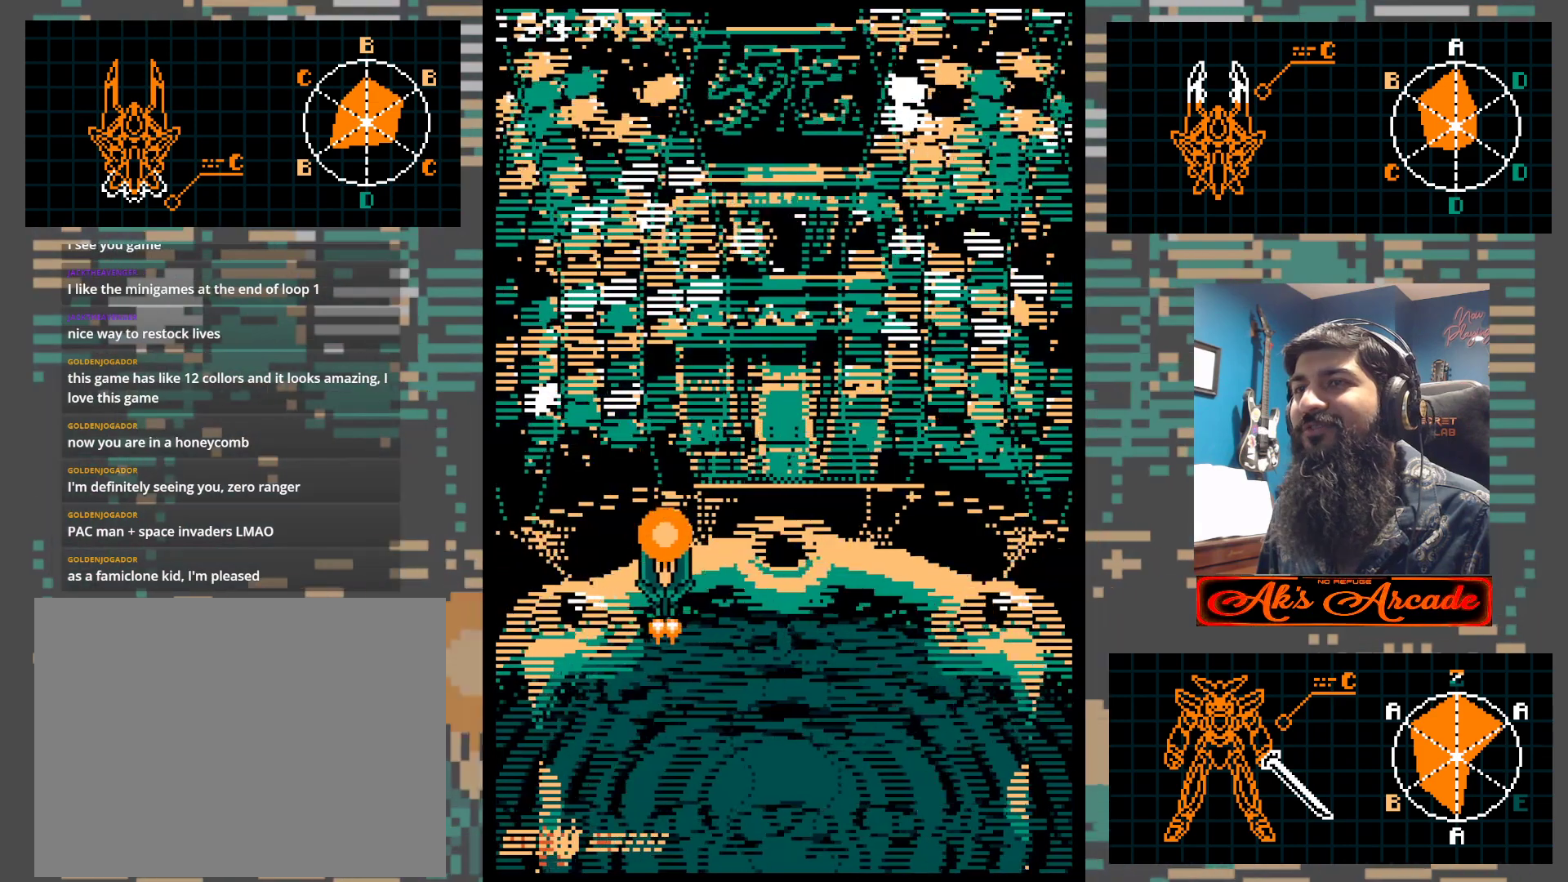
{"buttons": [], "left_stick": "right", "events": []}
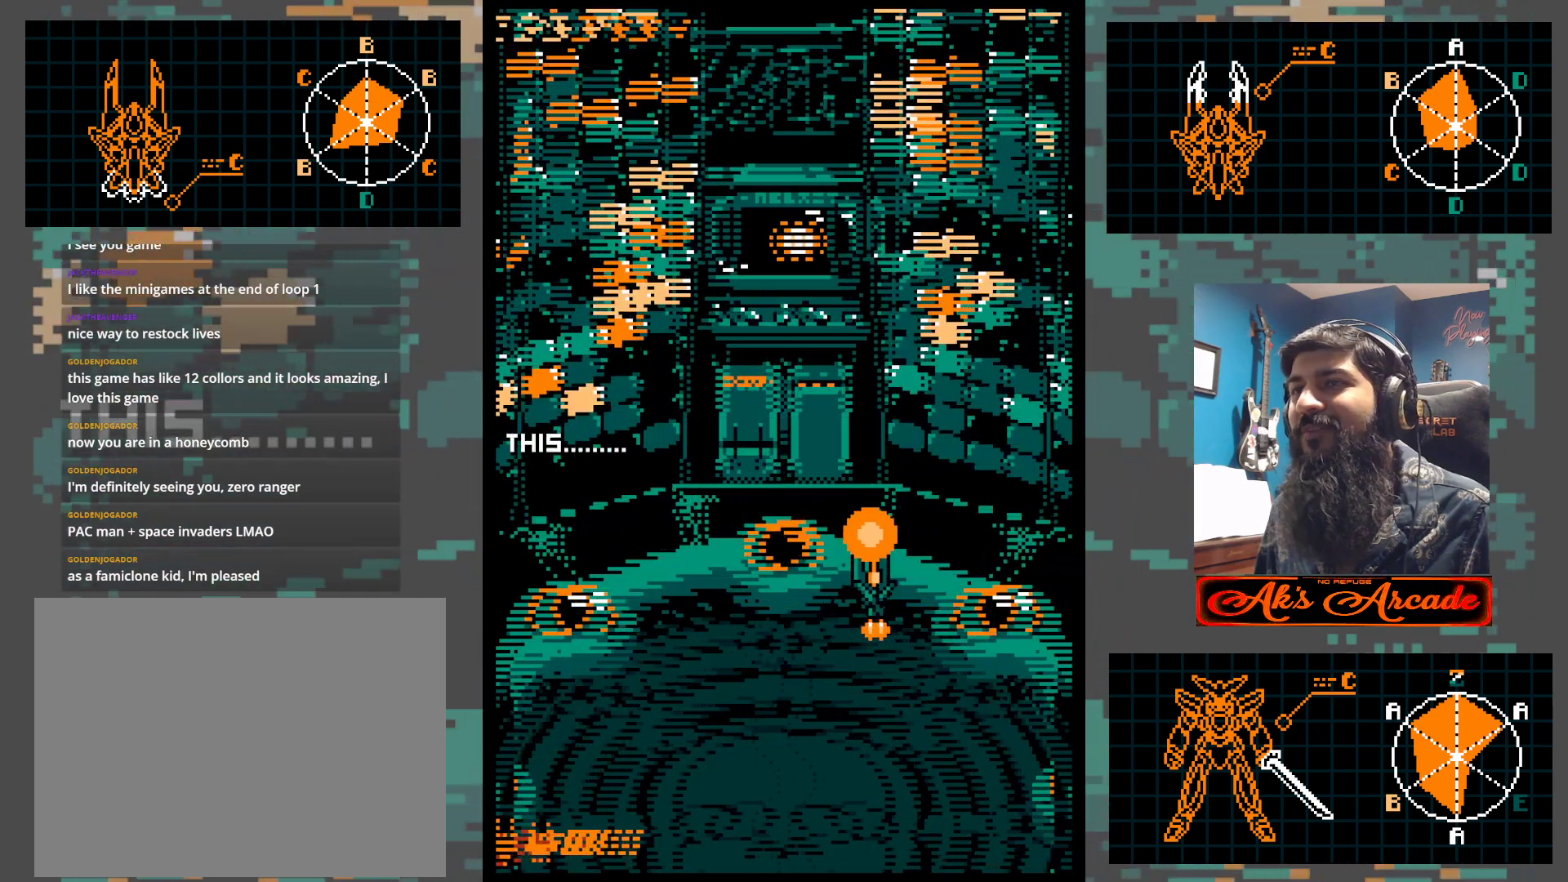
{"buttons": [], "left_stick": "center", "events": [[100, "left_stick", "center"]]}